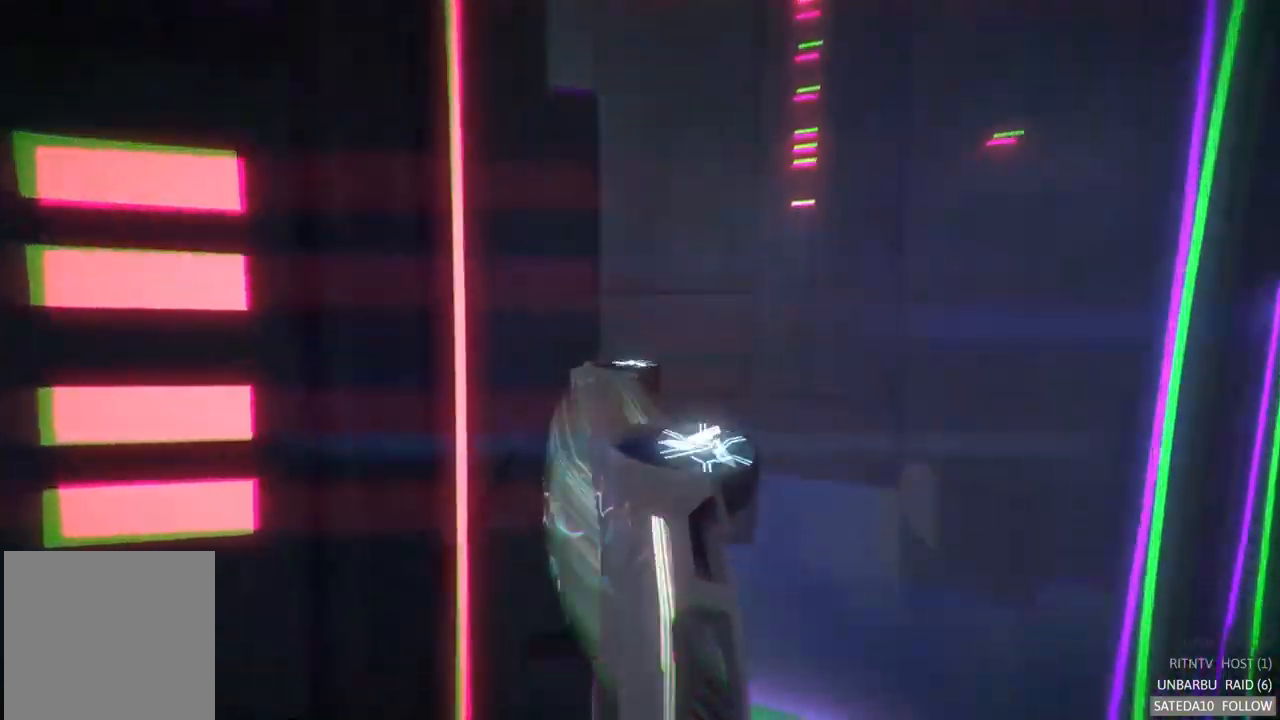
Gameplay with a controller (Xbox layout); each line is a JSON object with the inputs held at the frame after it (dt_ms = milliseconds from this image to that frame). "events" lists button and stick changes between this image and that frame as [ms after this image, input, new state], when the widget could be followed in between. Not read: A L3 R3.
{"dt_ms": 500, "buttons": [], "left_stick": "right", "right_stick": "center", "events": []}
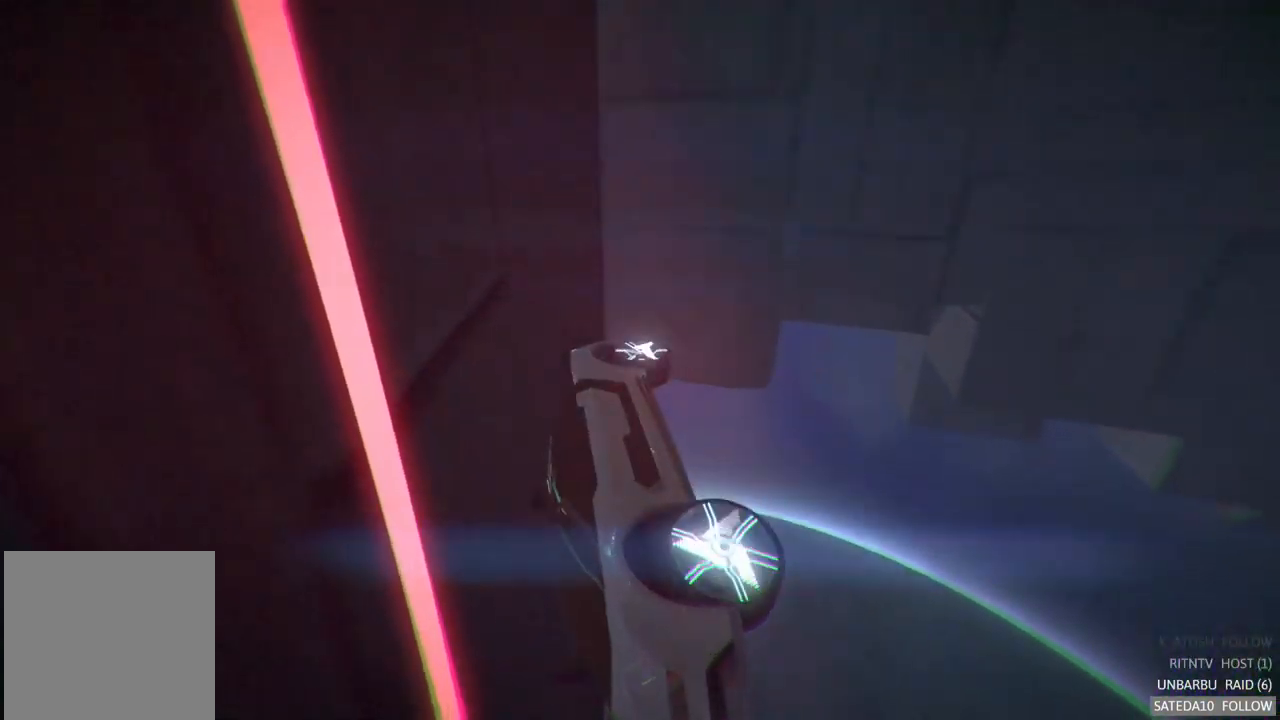
{"dt_ms": 500, "buttons": [], "left_stick": "center", "right_stick": "center", "events": [[67, "left_stick", "center"]]}
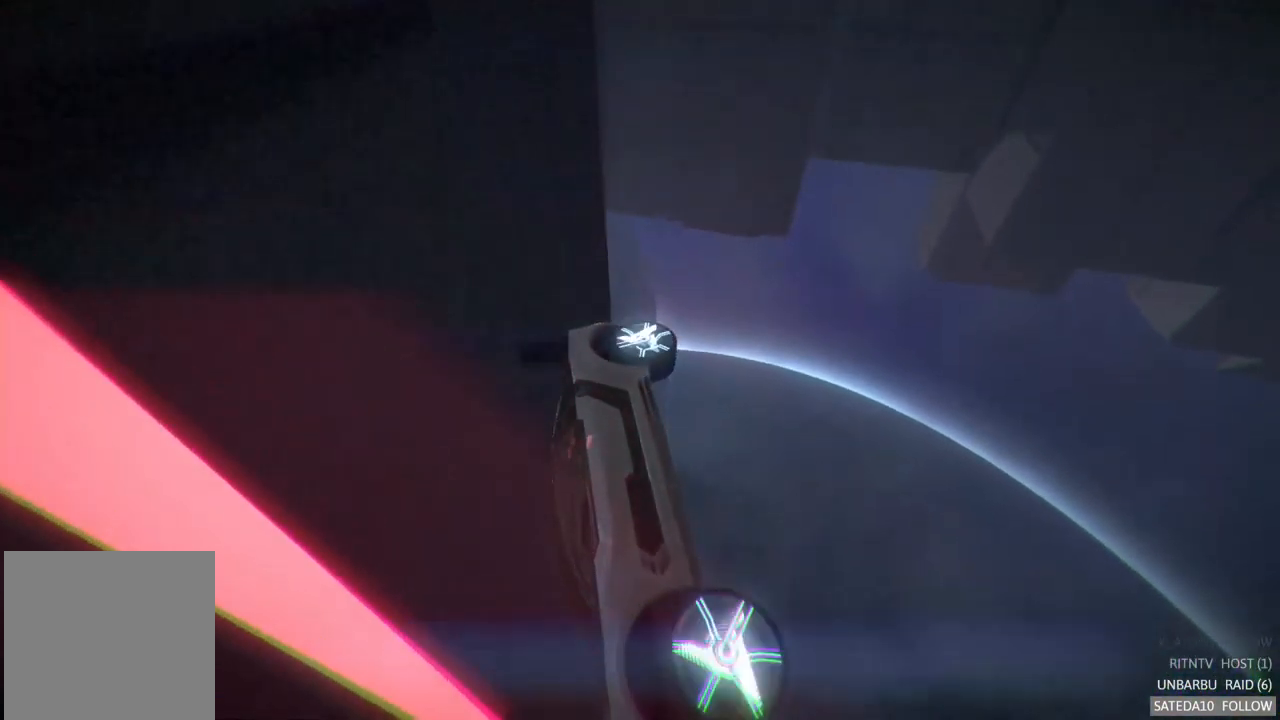
{"dt_ms": 500, "buttons": [], "left_stick": "center", "right_stick": "center", "events": []}
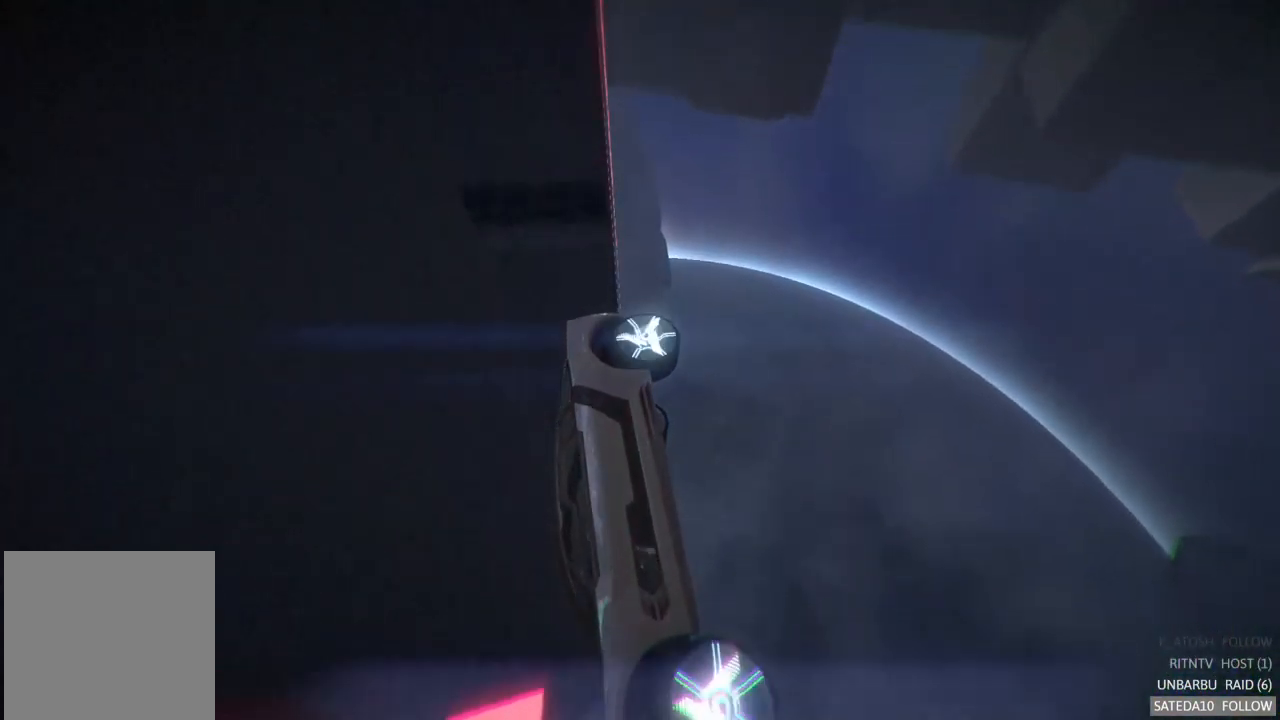
{"dt_ms": 500, "buttons": [], "left_stick": "center", "right_stick": "center", "events": []}
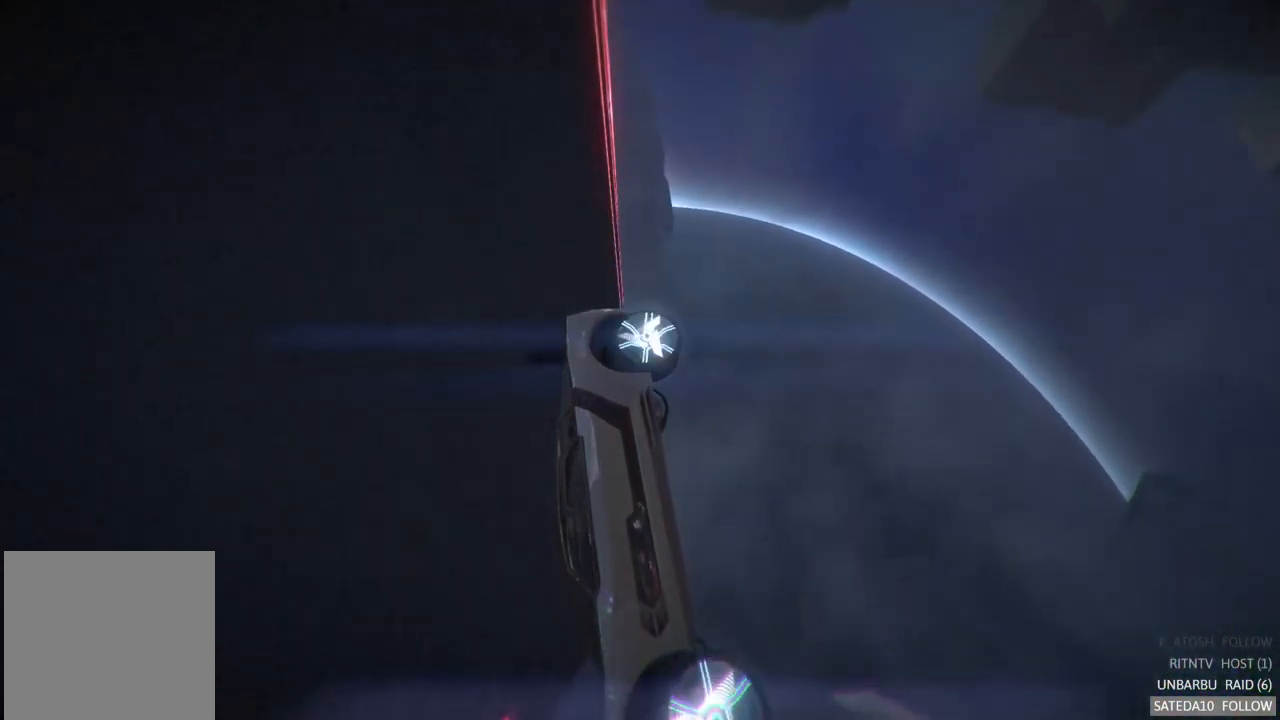
{"dt_ms": 500, "buttons": [], "left_stick": "left", "right_stick": "center", "events": [[333, "left_stick", "left"]]}
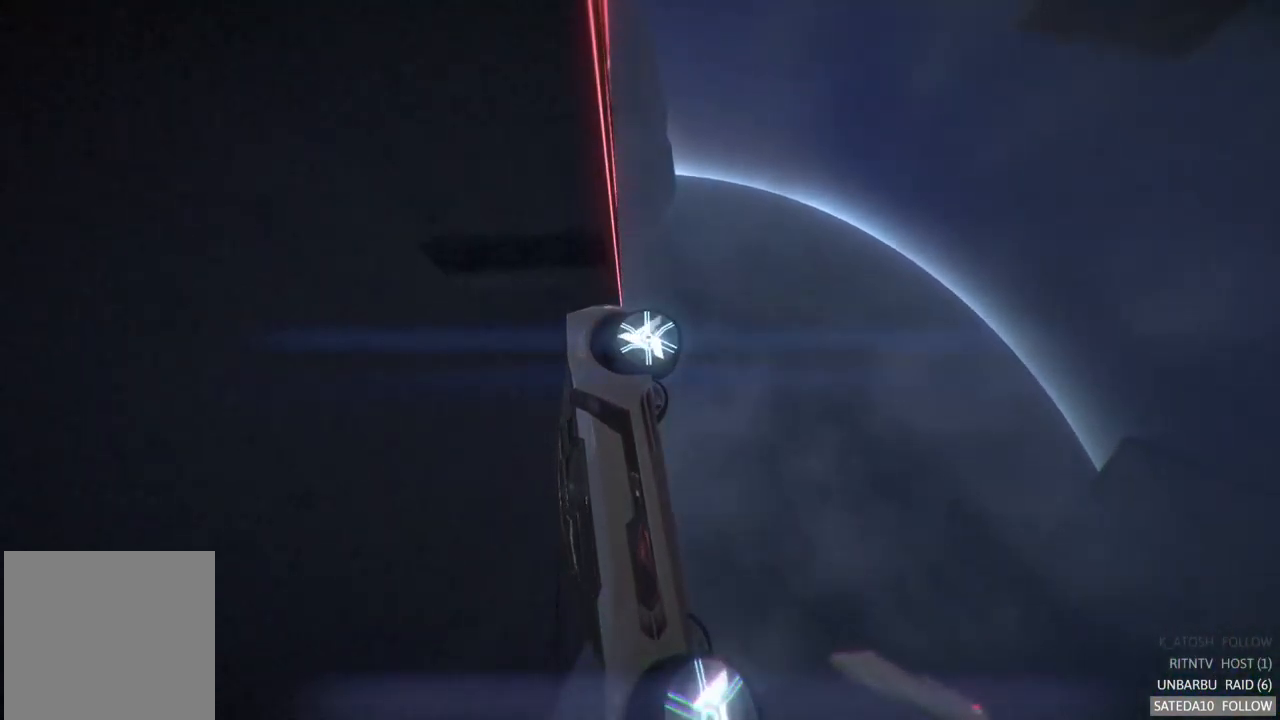
{"dt_ms": 500, "buttons": [], "left_stick": "center", "right_stick": "center", "events": [[150, "left_stick", "center"]]}
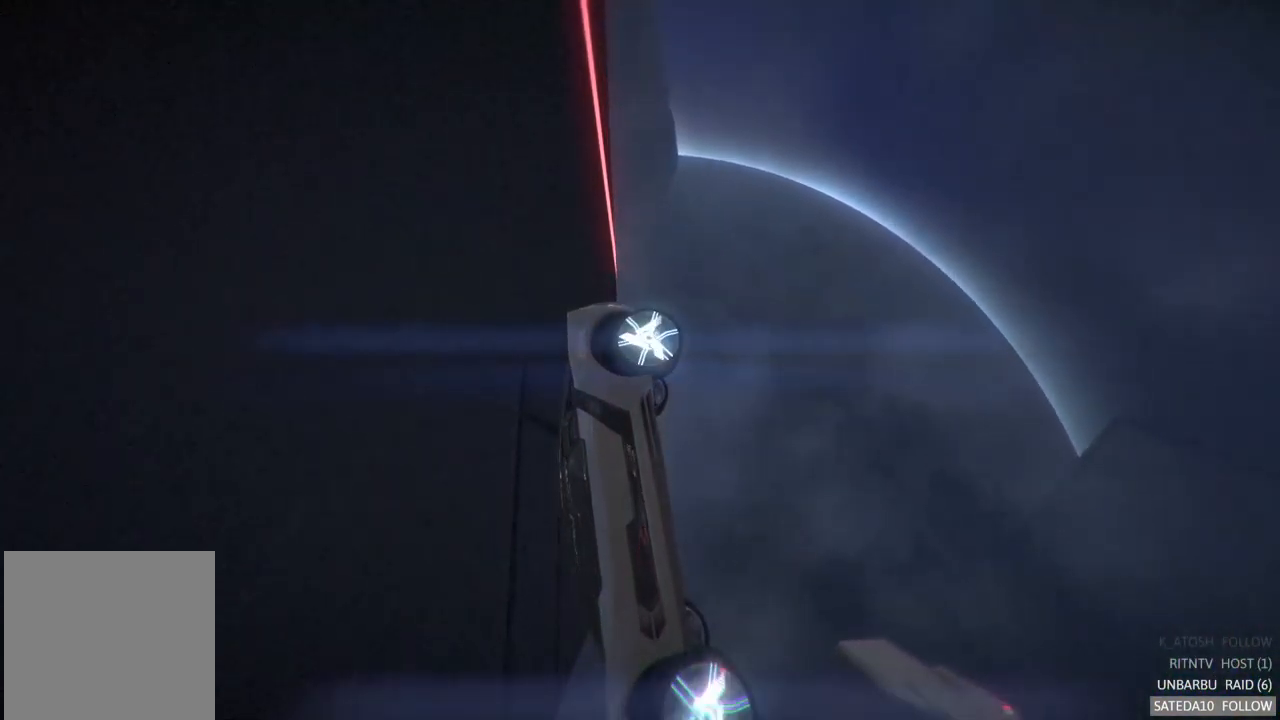
{"dt_ms": 500, "buttons": [], "left_stick": "right", "right_stick": "center", "events": [[117, "left_stick", "right"]]}
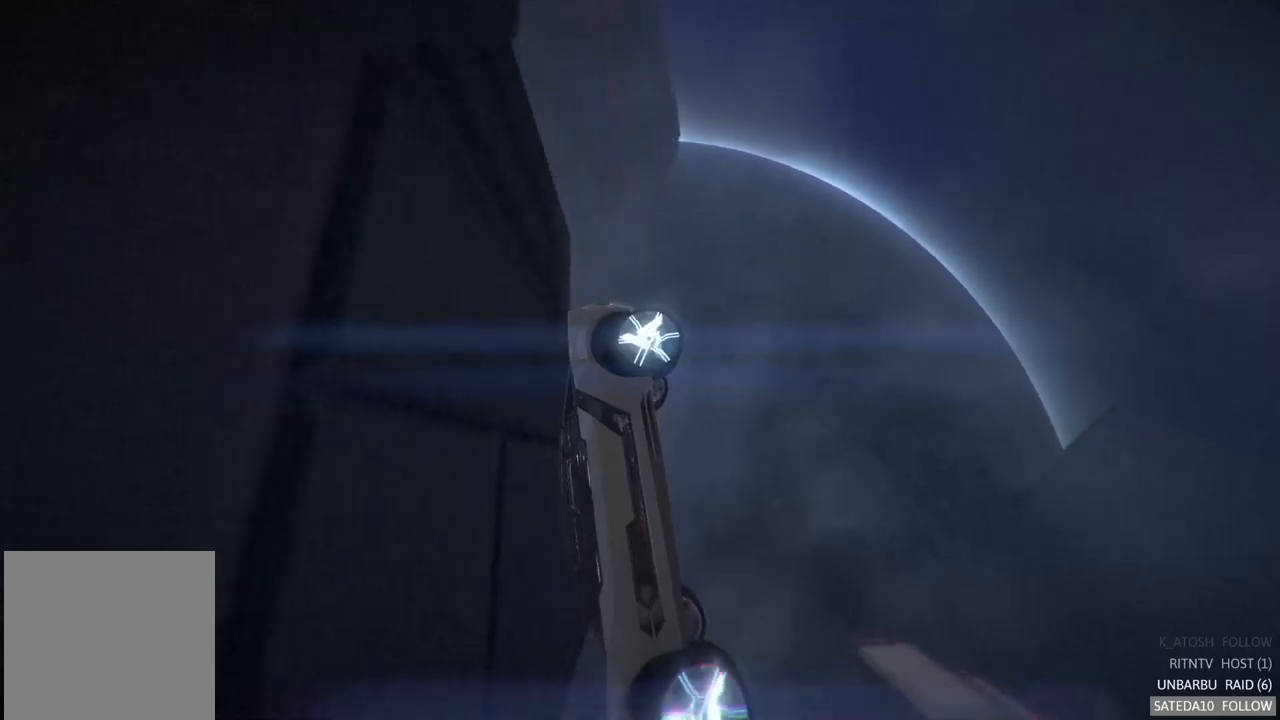
{"dt_ms": 500, "buttons": [], "left_stick": "left", "right_stick": "center", "events": [[284, "left_stick", "left"]]}
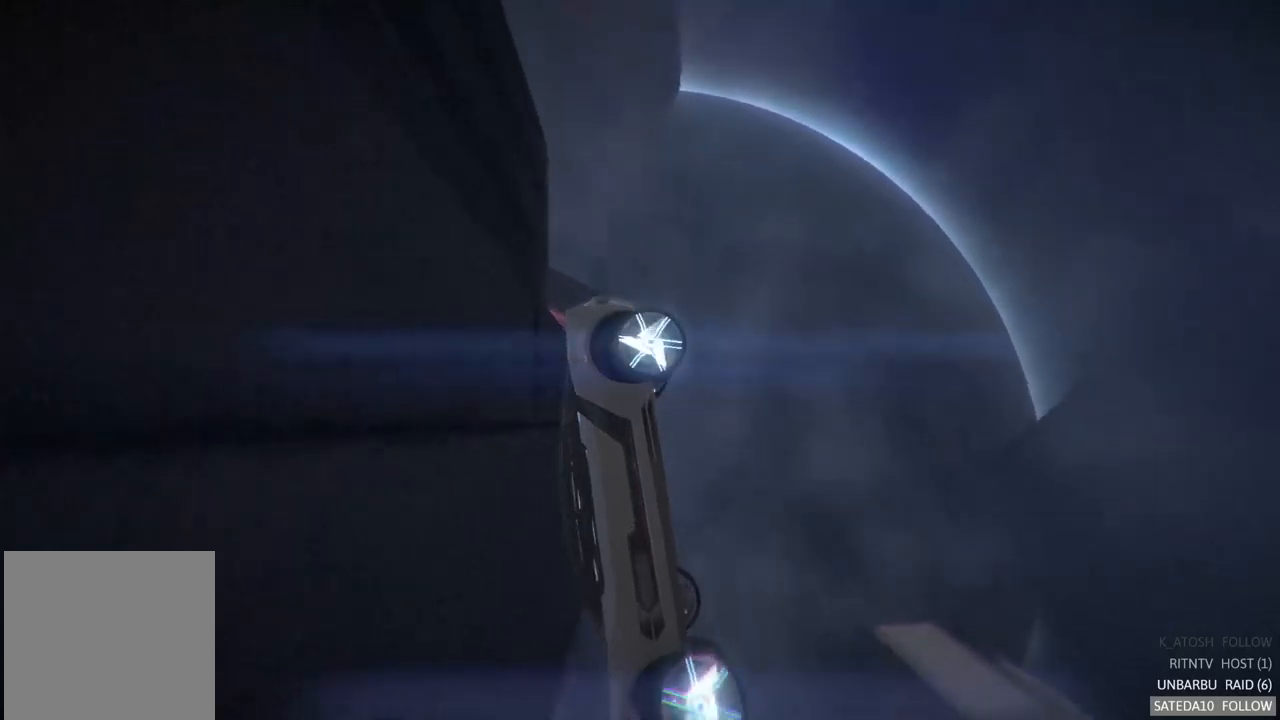
{"dt_ms": 500, "buttons": [], "left_stick": "center", "right_stick": "center", "events": [[250, "left_stick", "center"]]}
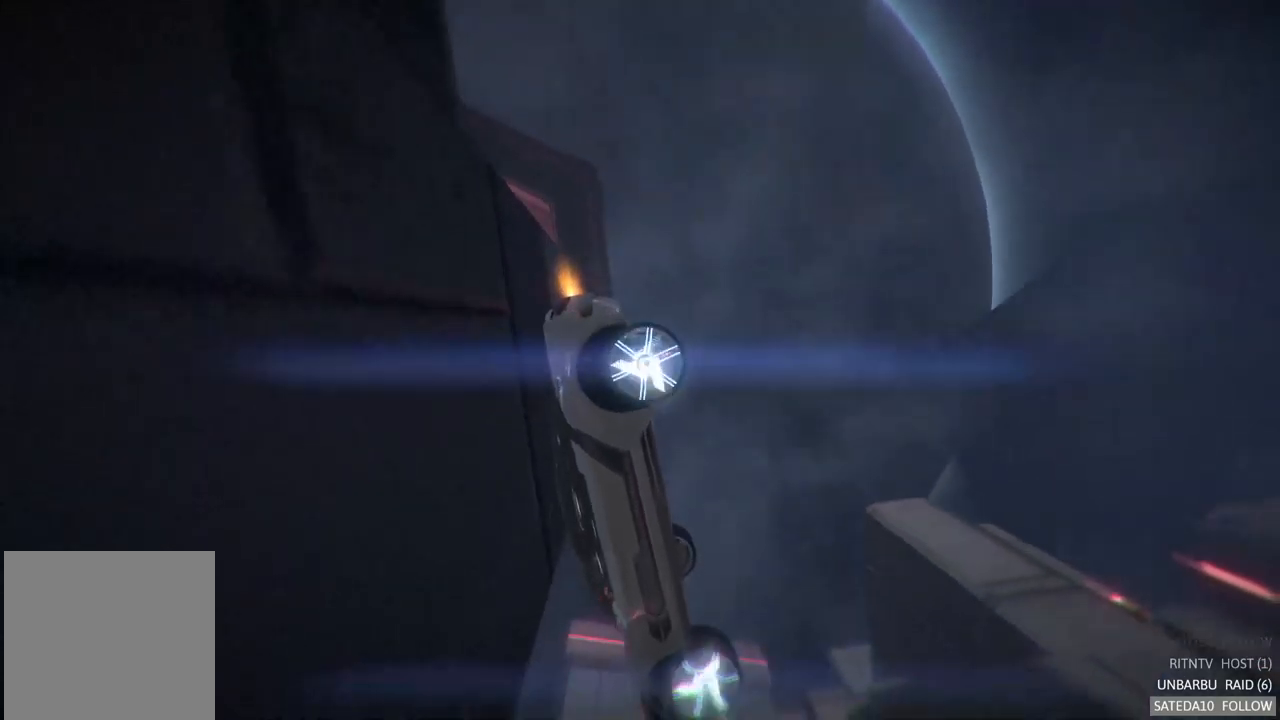
{"dt_ms": 500, "buttons": [], "left_stick": "center", "right_stick": "center", "events": []}
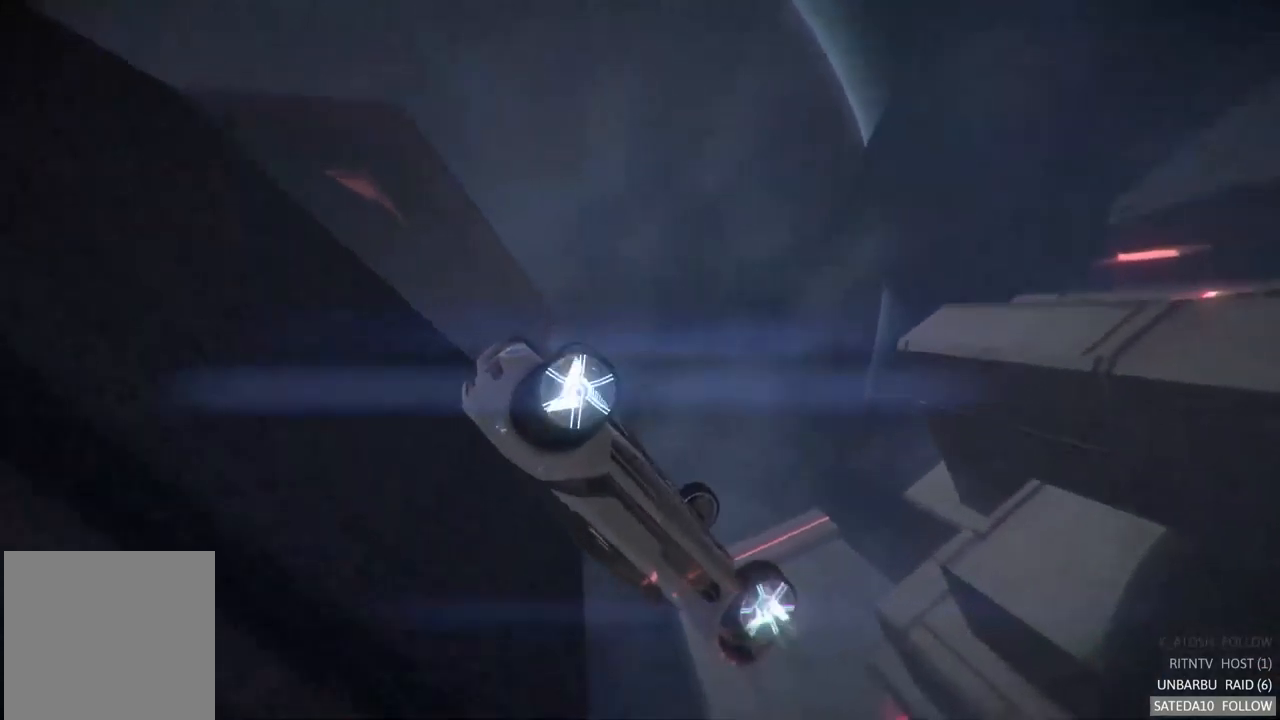
{"dt_ms": 500, "buttons": ["R2"], "left_stick": "center", "right_stick": "center", "events": [[284, "R2", "down"]]}
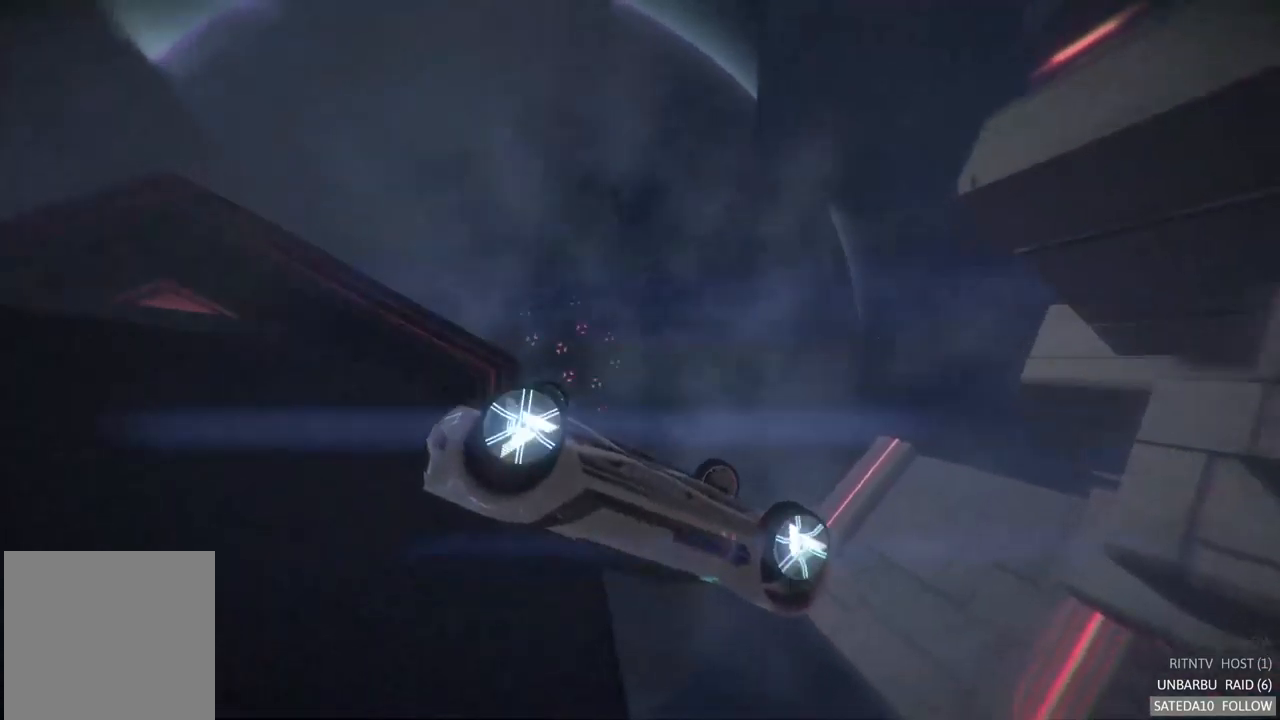
{"dt_ms": 500, "buttons": ["R2"], "left_stick": "left", "right_stick": "center", "events": [[367, "left_stick", "left"]]}
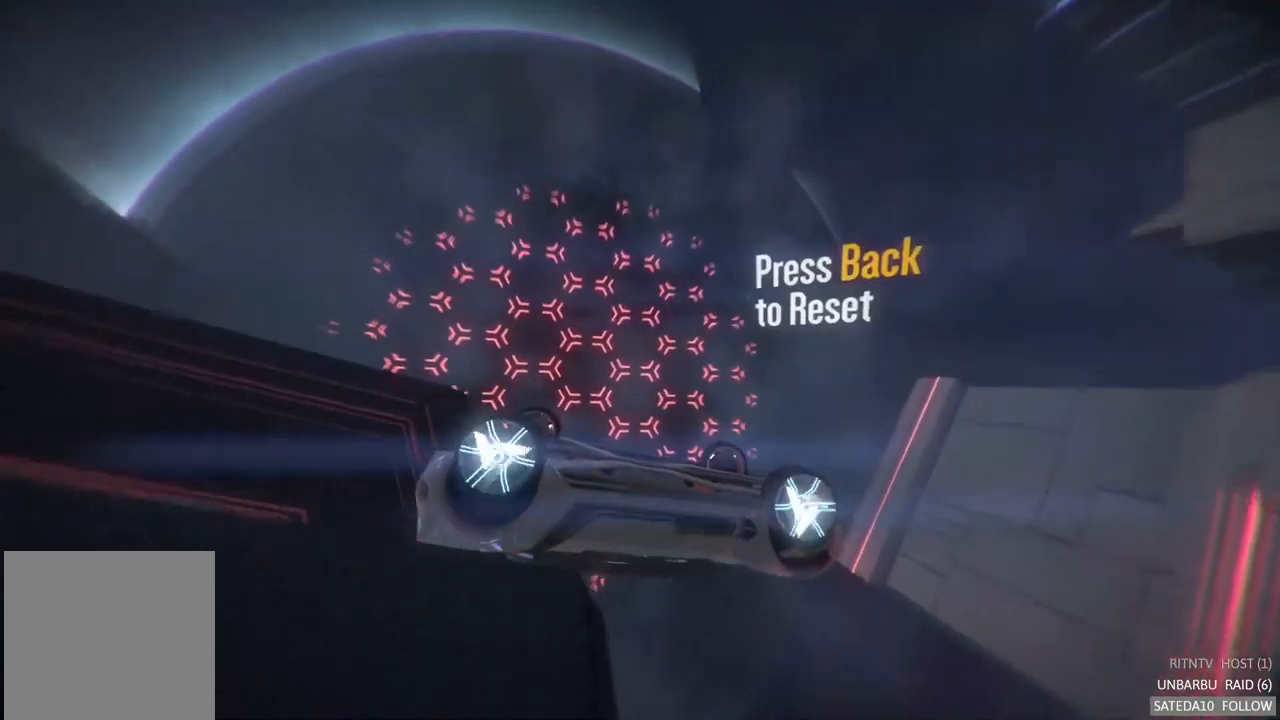
{"dt_ms": 1000, "buttons": [], "left_stick": "center", "right_stick": "center", "events": [[517, "R2", "up"], [884, "left_stick", "center"]]}
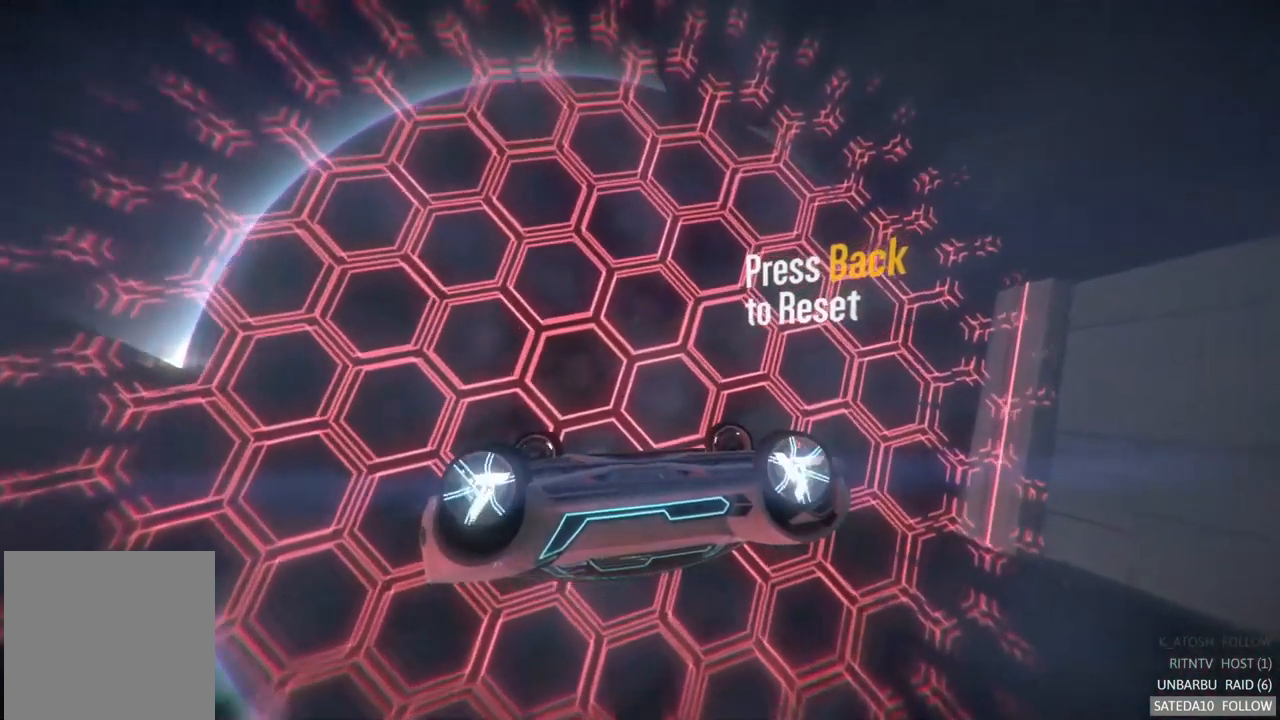
{"dt_ms": 500, "buttons": [], "left_stick": "center", "right_stick": "center", "events": [[117, "SELECT", "down"], [317, "SELECT", "up"]]}
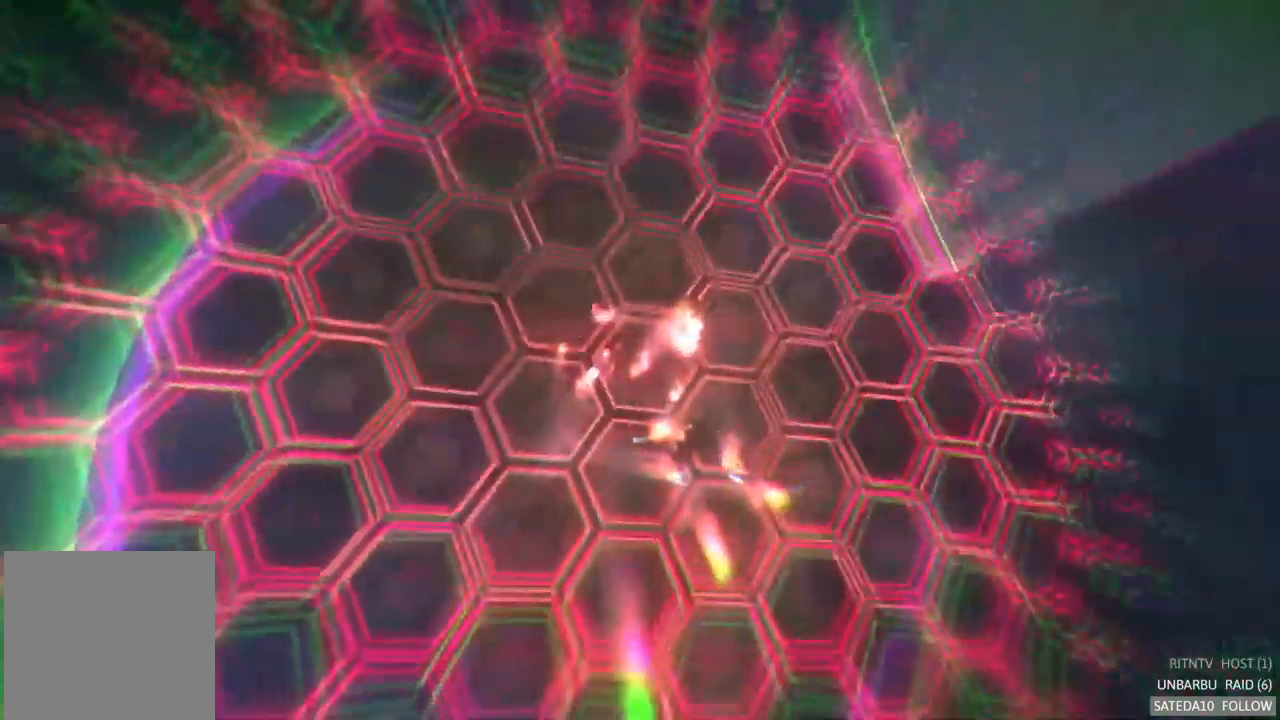
{"dt_ms": 500, "buttons": [], "left_stick": "center", "right_stick": "center", "events": []}
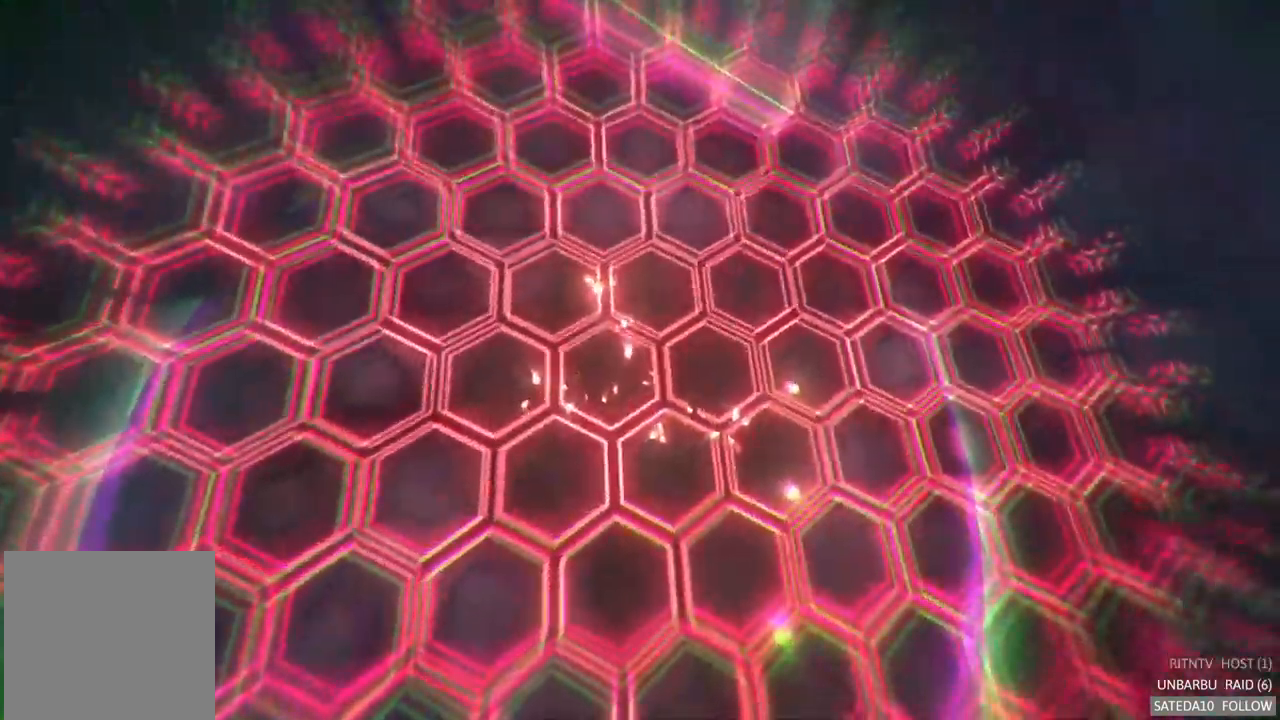
{"dt_ms": 516, "buttons": [], "left_stick": "center", "right_stick": "center", "events": []}
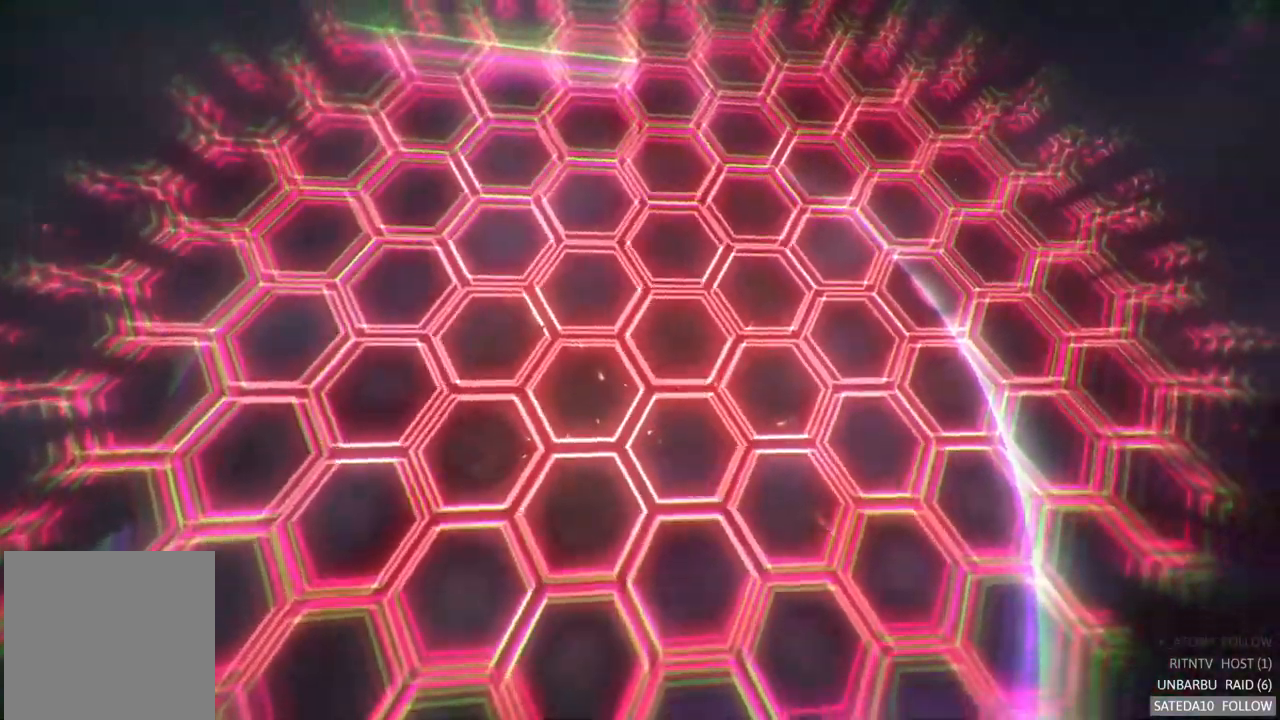
{"dt_ms": 500, "buttons": [], "left_stick": "center", "right_stick": "center", "events": []}
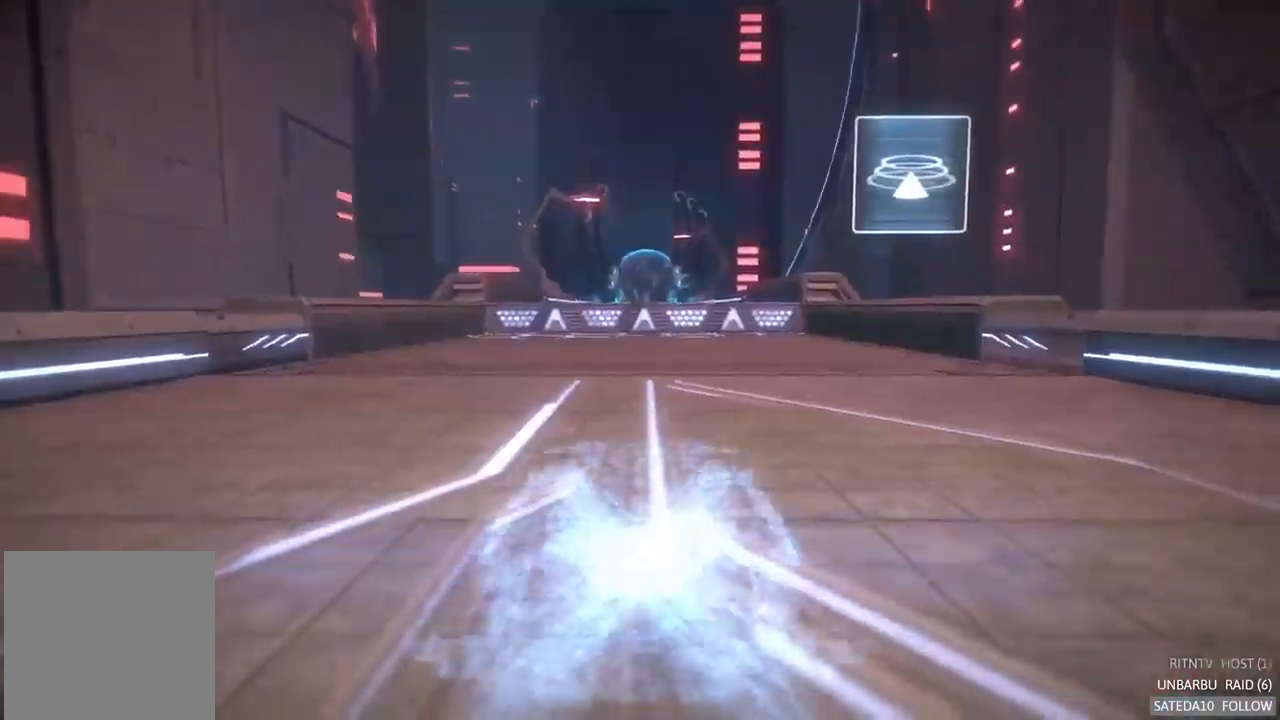
{"dt_ms": 500, "buttons": ["R2"], "left_stick": "center", "right_stick": "center", "events": [[317, "R2", "down"]]}
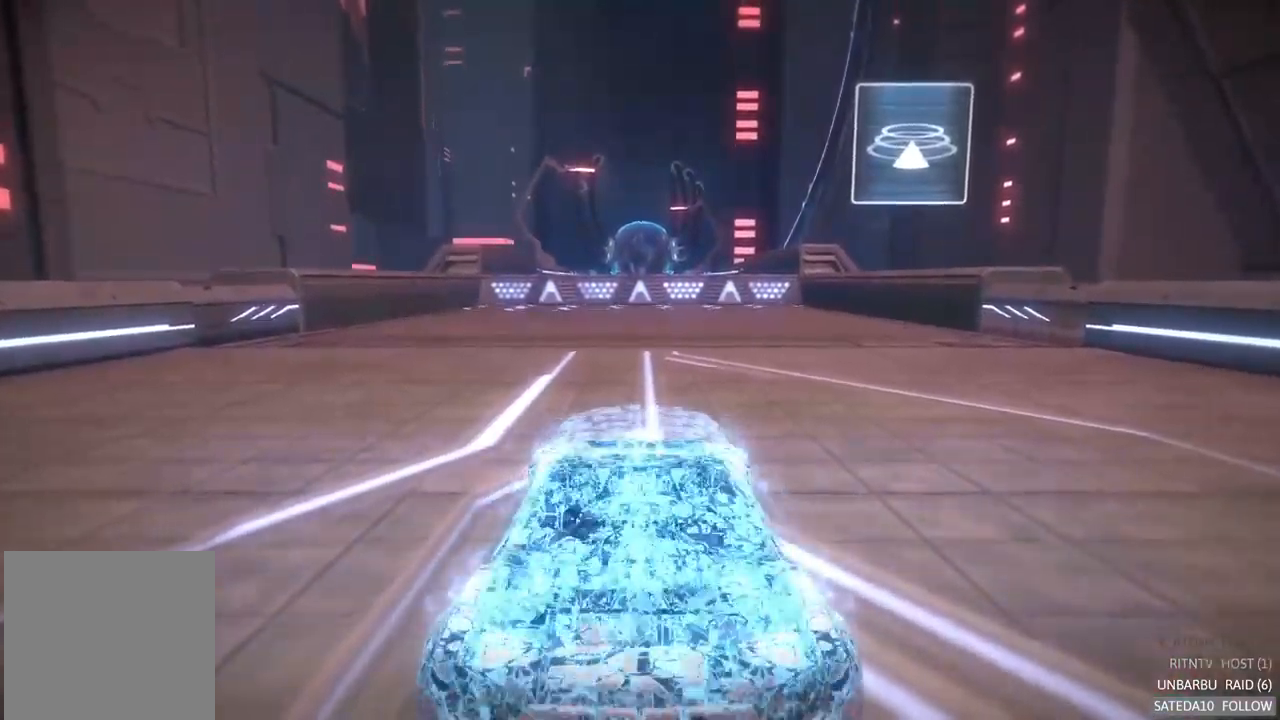
{"dt_ms": 500, "buttons": ["R2"], "left_stick": "center", "right_stick": "center", "events": []}
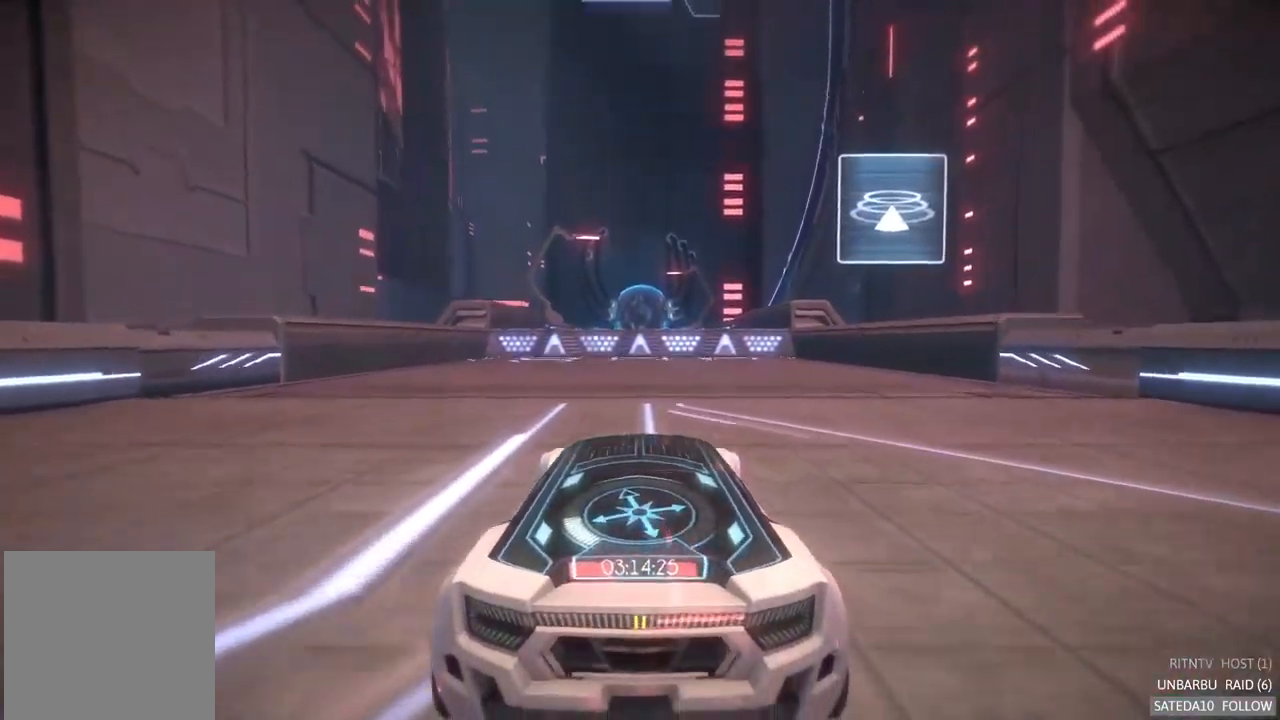
{"dt_ms": 500, "buttons": ["R2"], "left_stick": "center", "right_stick": "center", "events": []}
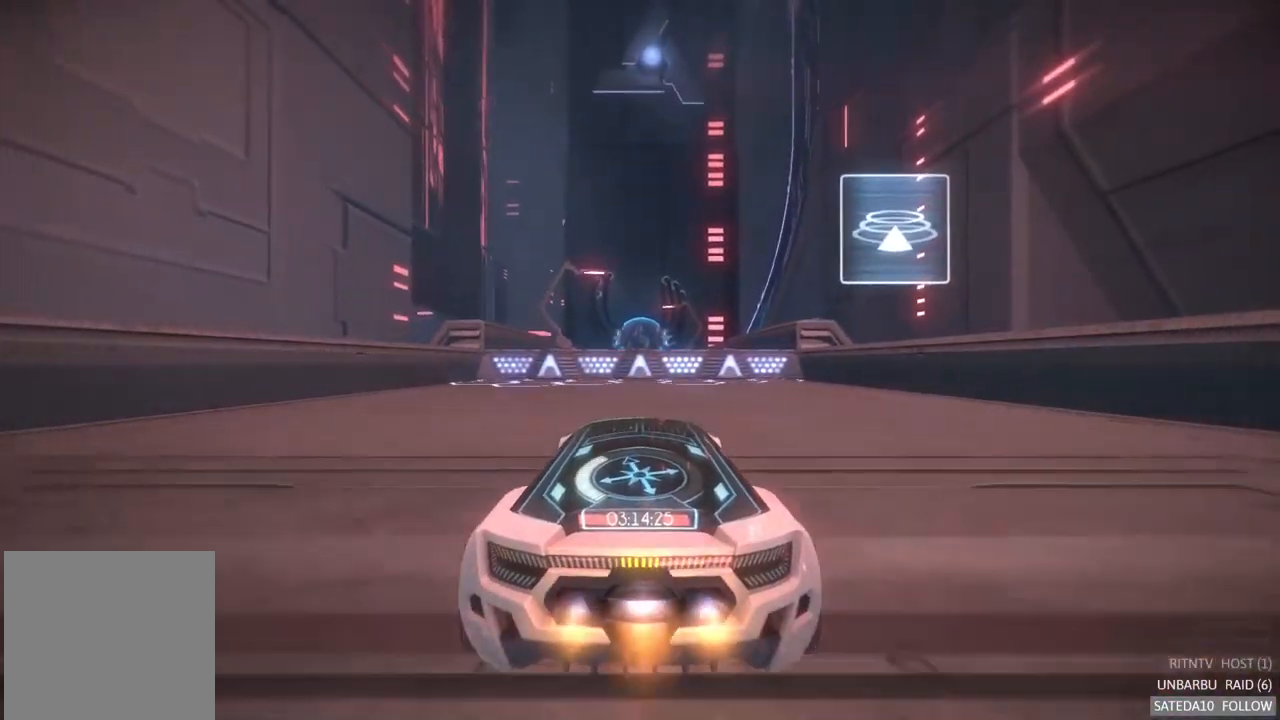
{"dt_ms": 500, "buttons": ["X", "R2"], "left_stick": "center", "right_stick": "center", "events": [[334, "X", "down"]]}
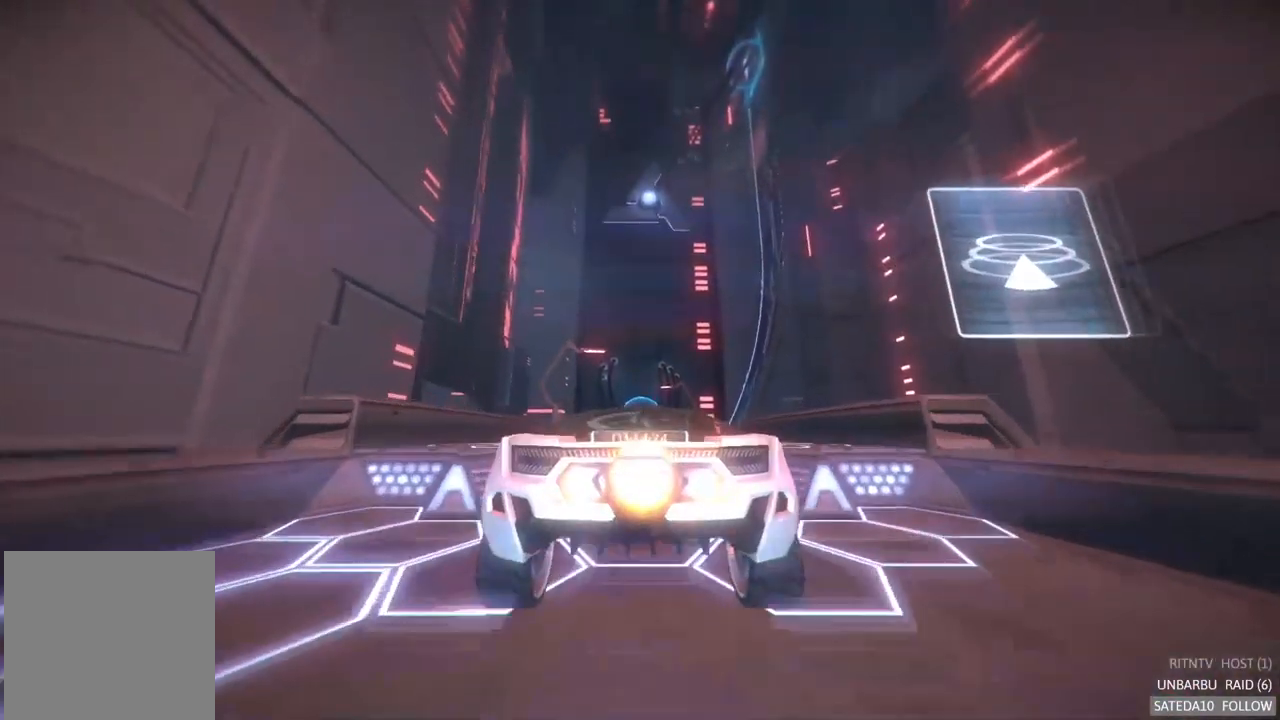
{"dt_ms": 500, "buttons": ["R2"], "left_stick": "center", "right_stick": "center", "events": [[134, "X", "up"]]}
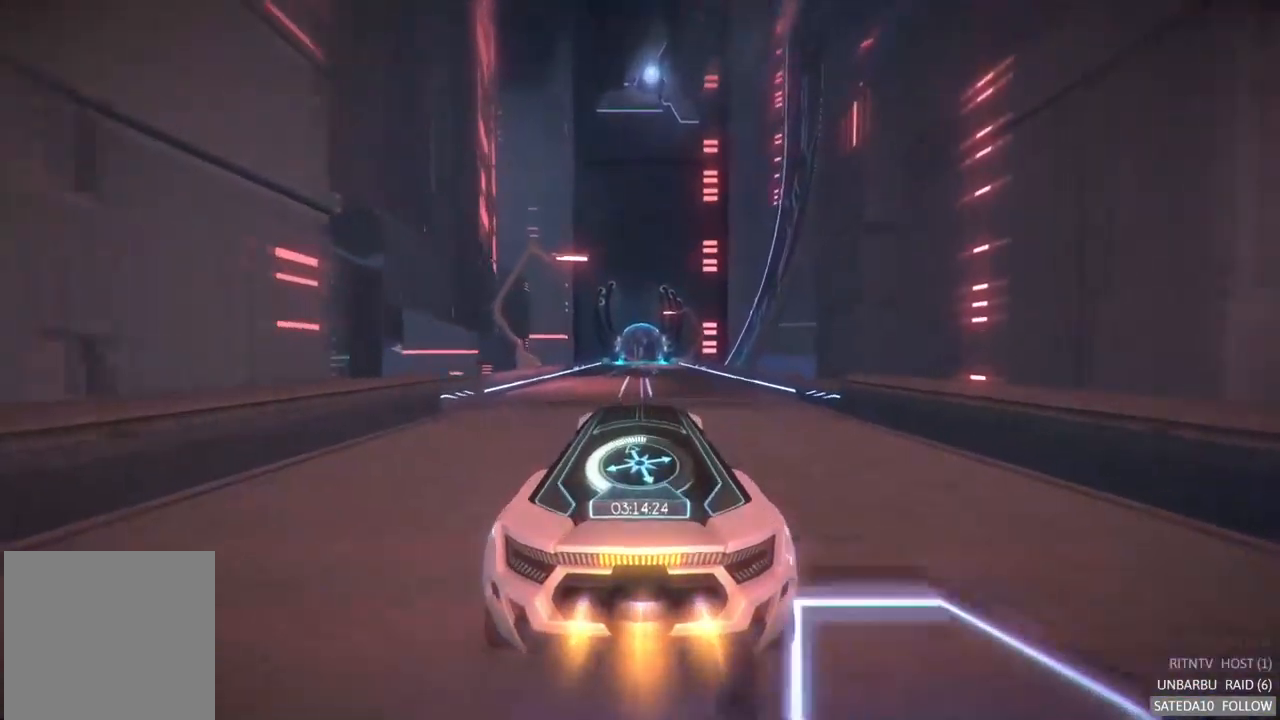
{"dt_ms": 500, "buttons": ["R2"], "left_stick": "center", "right_stick": "center", "events": []}
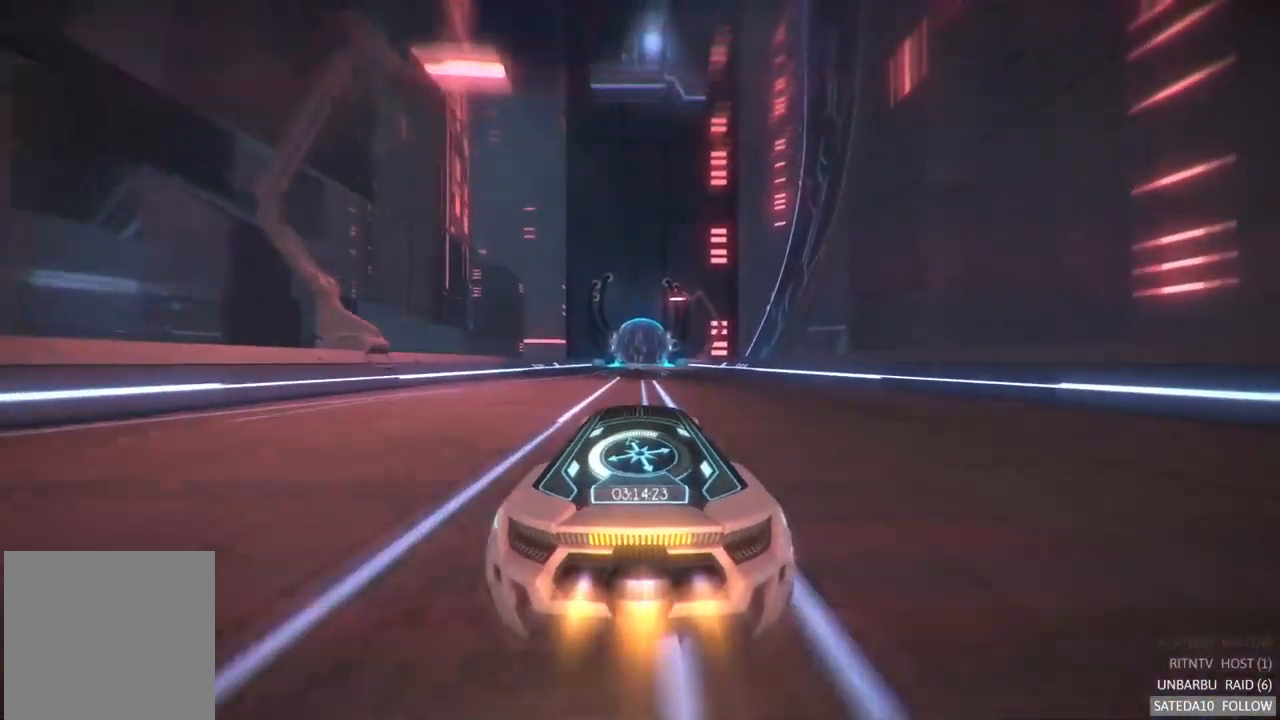
{"dt_ms": 500, "buttons": ["R2"], "left_stick": "center", "right_stick": "center", "events": []}
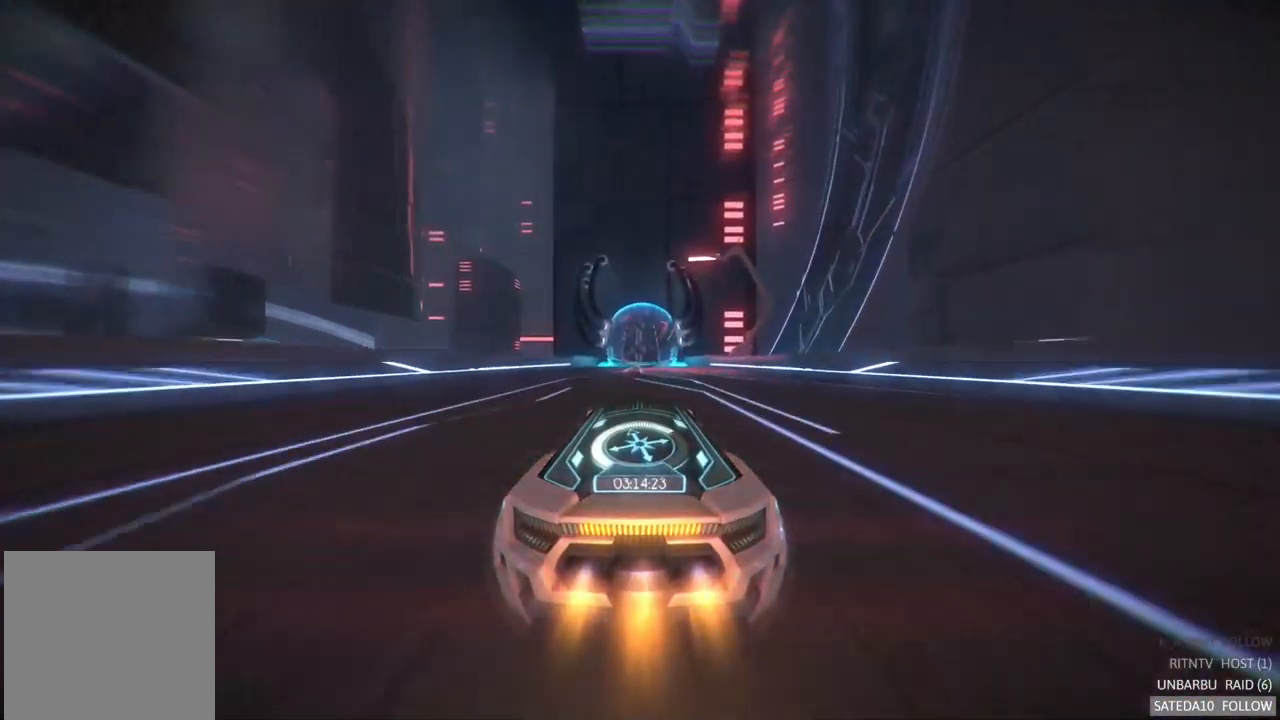
{"dt_ms": 500, "buttons": ["R2"], "left_stick": "center", "right_stick": "center", "events": []}
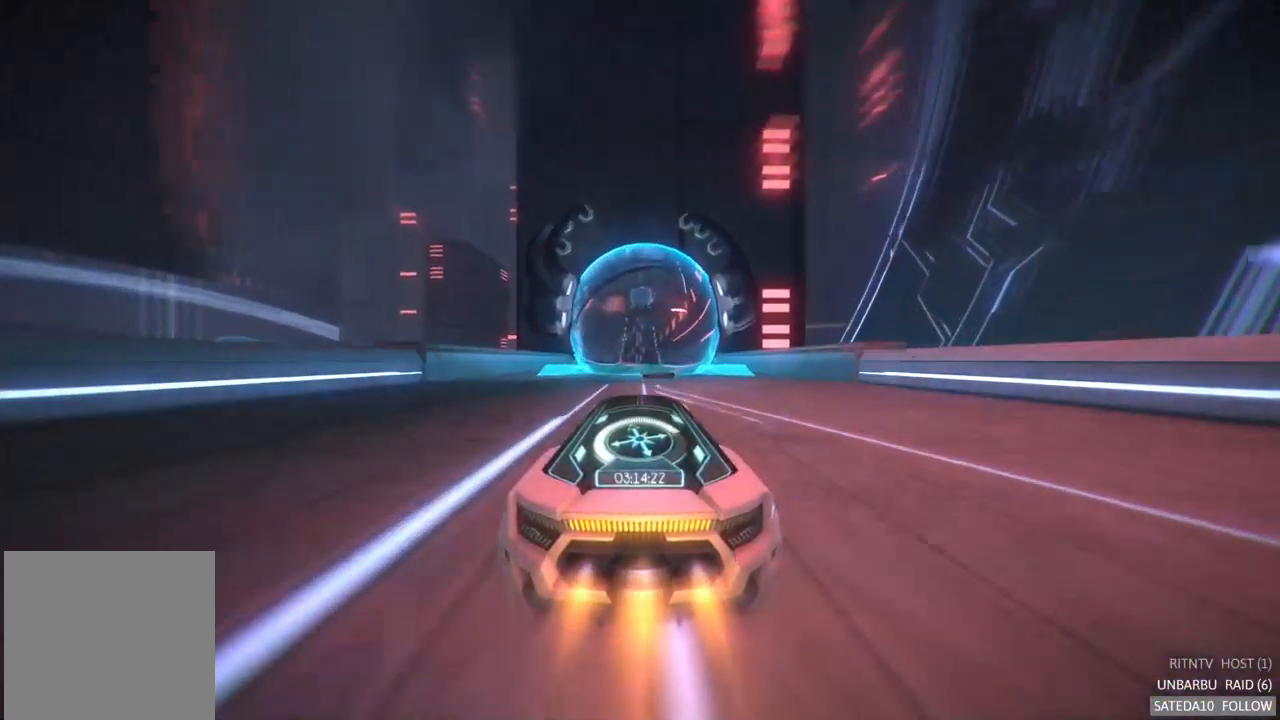
{"dt_ms": 484, "buttons": ["R2"], "left_stick": "center", "right_stick": "center", "events": []}
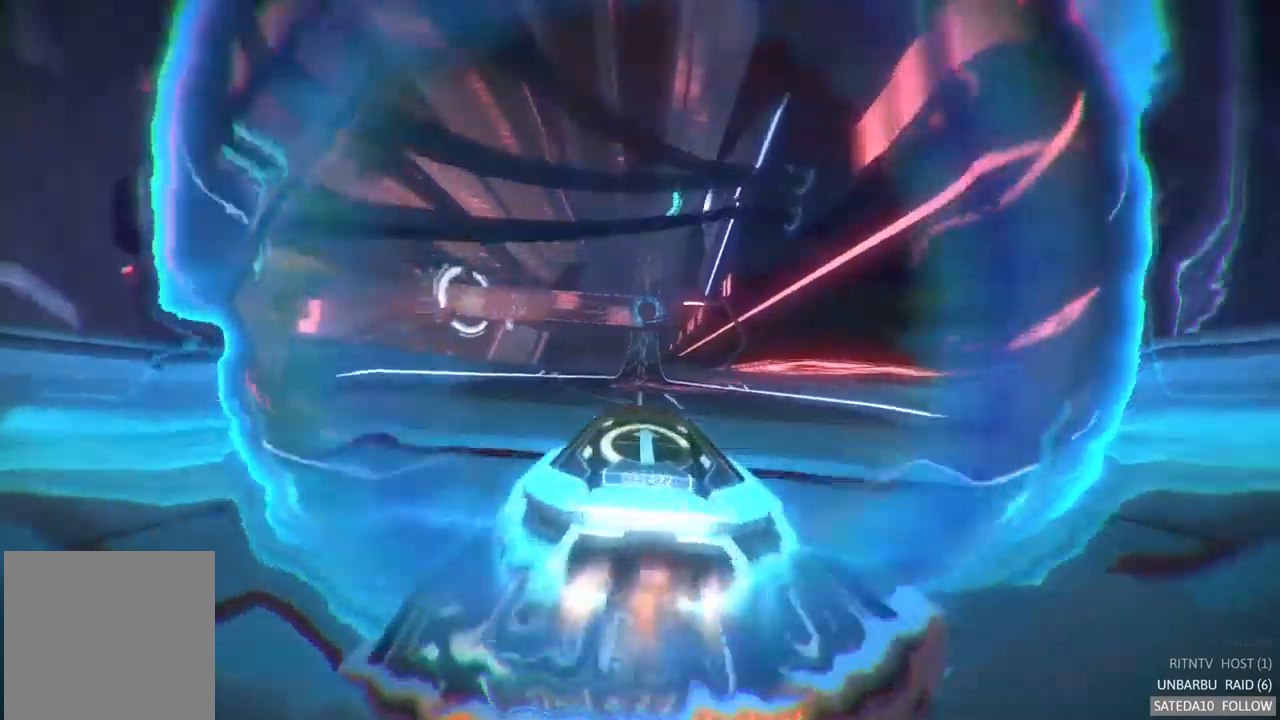
{"dt_ms": 500, "buttons": ["R2"], "left_stick": "center", "right_stick": "center", "events": []}
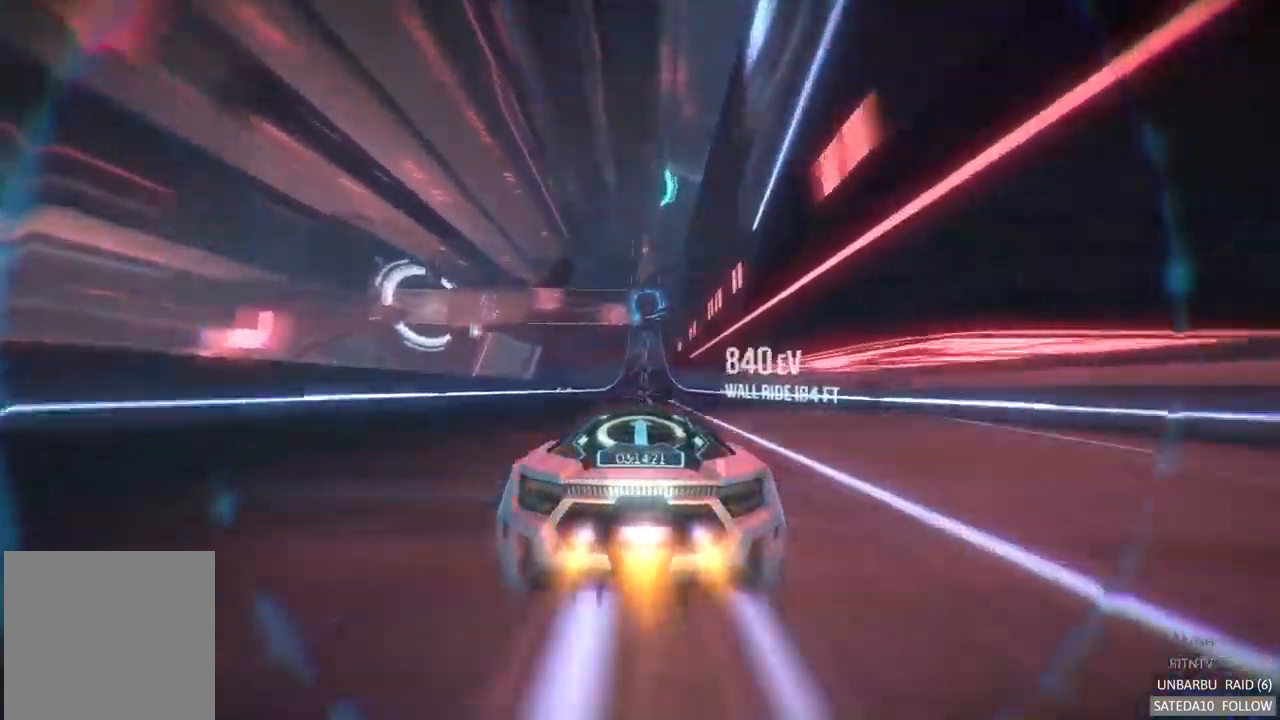
{"dt_ms": 500, "buttons": ["R2"], "left_stick": "center", "right_stick": "center", "events": []}